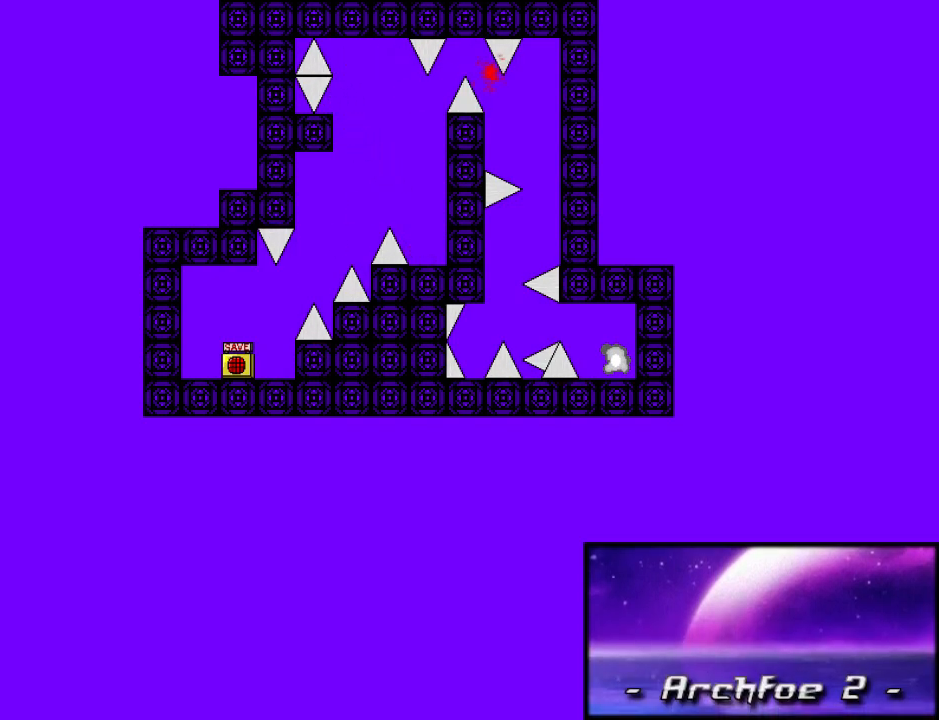
Gameplay with keyboard; each line is a JSON object with the keys held at the frame after it. "events" lists presses ("down") and releases ("up") of "down", "left", "r", "right", "shift_l", "shift_r", "up" and "z" between this image and that frame as [ms after this image, input, new state], when the widget could be followed in between. No other keys are recorded. Mouse input is not recorded.
{"keys": ["right", "shift_l"], "events": [[200, "right", "up"], [240, "r", "down"], [280, "r", "up"], [300, "right", "down"], [320, "shift_l", "down"]]}
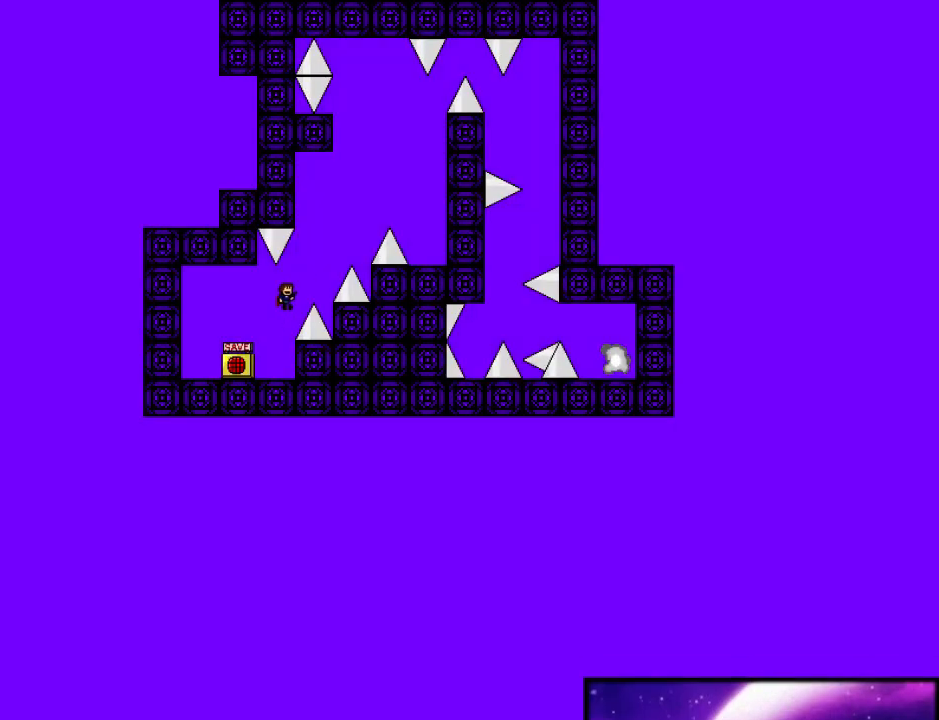
{"keys": ["right"], "events": [[140, "shift_l", "up"], [180, "shift_l", "down"], [420, "z", "down"], [460, "shift_l", "up"], [460, "z", "up"]]}
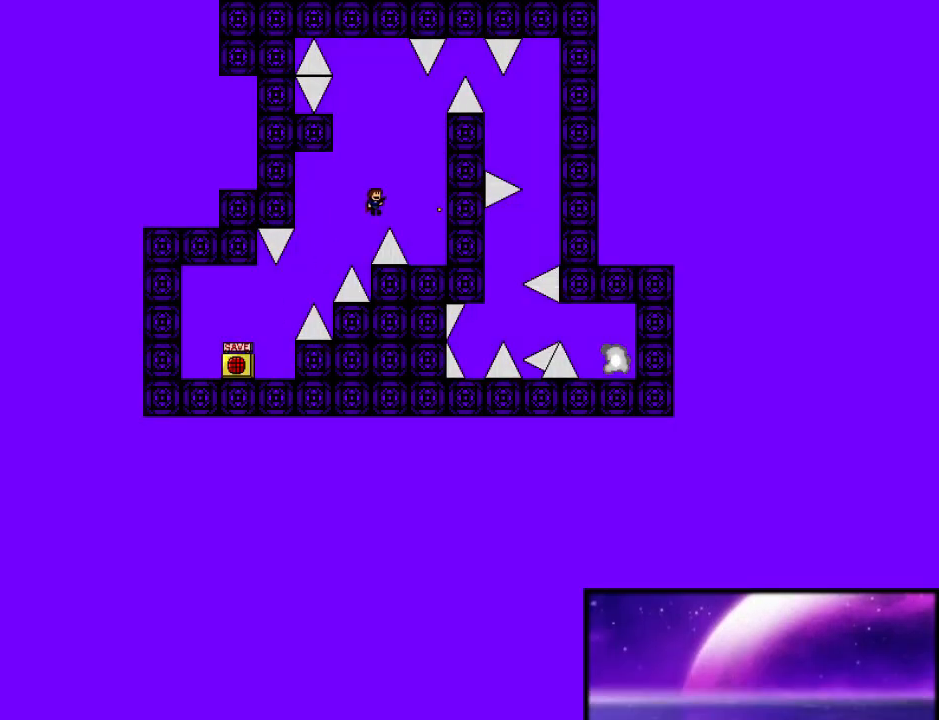
{"keys": ["left", "shift_l"], "events": [[260, "right", "up"], [300, "left", "down"], [320, "shift_l", "down"]]}
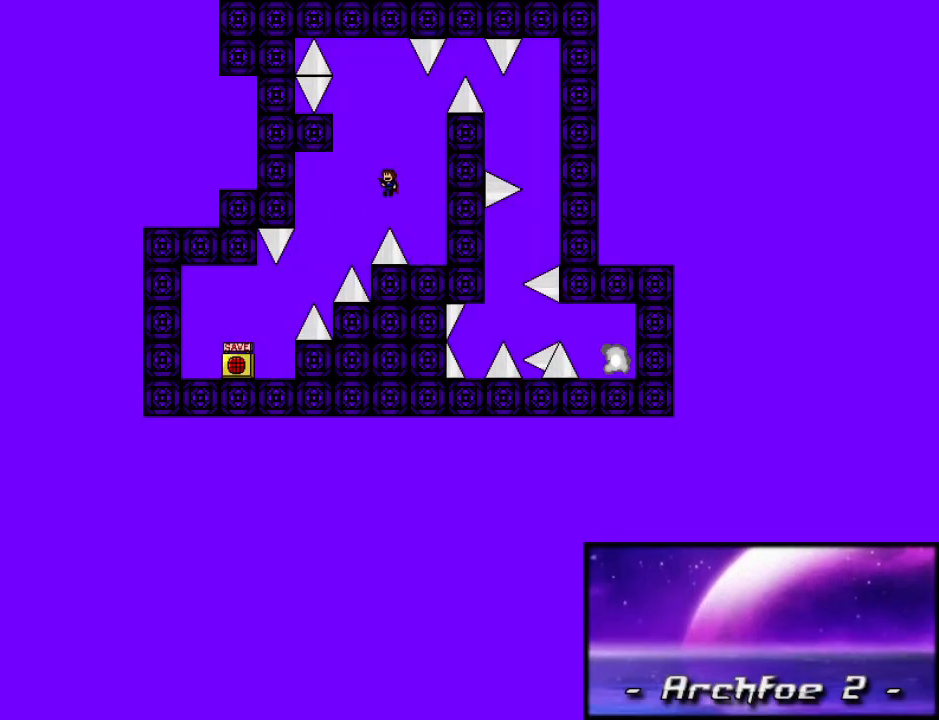
{"keys": ["left"], "events": [[120, "shift_l", "up"], [140, "shift_l", "down"], [220, "left", "up"], [400, "shift_l", "up"], [460, "left", "down"]]}
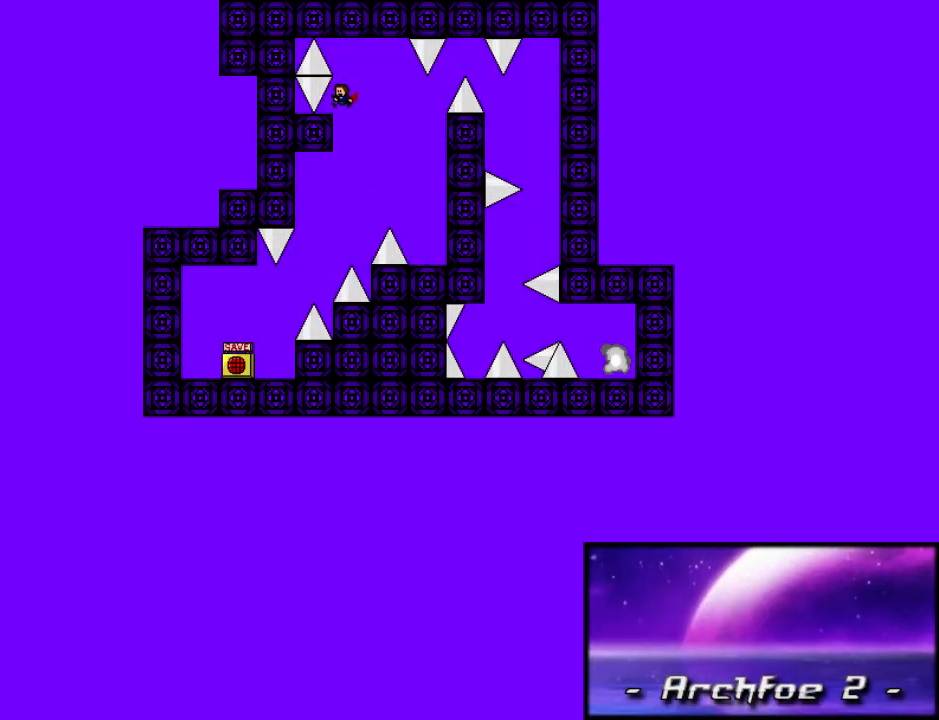
{"keys": ["right"], "events": [[20, "left", "up"], [200, "right", "down"], [200, "shift_l", "down"], [260, "shift_l", "up"]]}
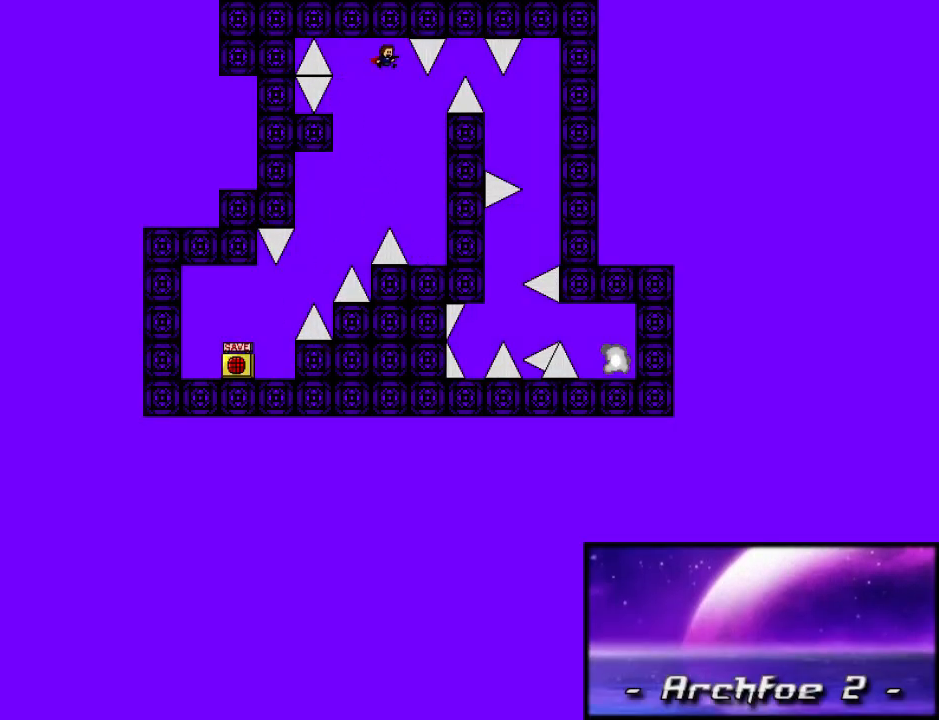
{"keys": ["shift_l"], "events": [[220, "shift_l", "down"], [400, "right", "up"]]}
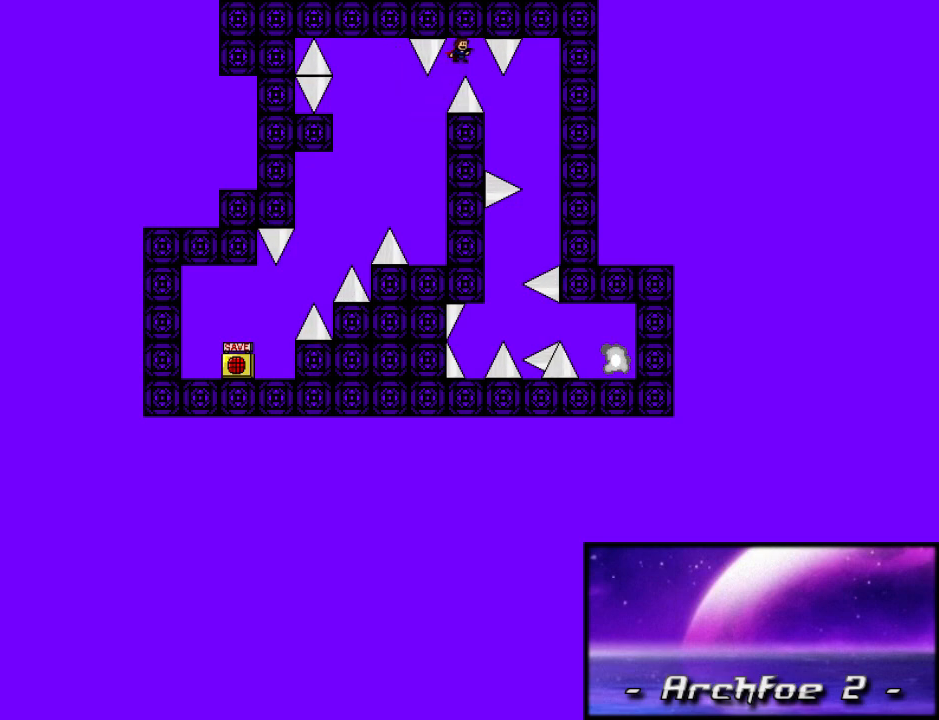
{"keys": ["right", "shift_l"], "events": [[20, "right", "down"], [20, "shift_l", "up"], [380, "r", "down"], [380, "right", "up"], [440, "r", "up"], [460, "right", "down"], [460, "shift_l", "down"]]}
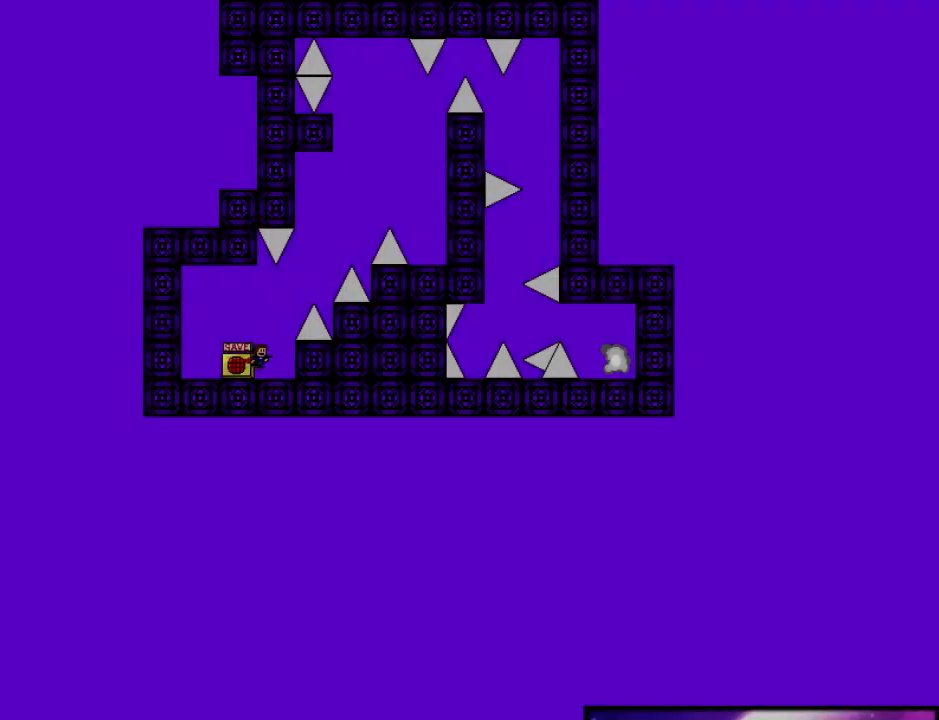
{"keys": ["right", "shift_l"], "events": [[280, "shift_l", "up"], [340, "shift_l", "down"]]}
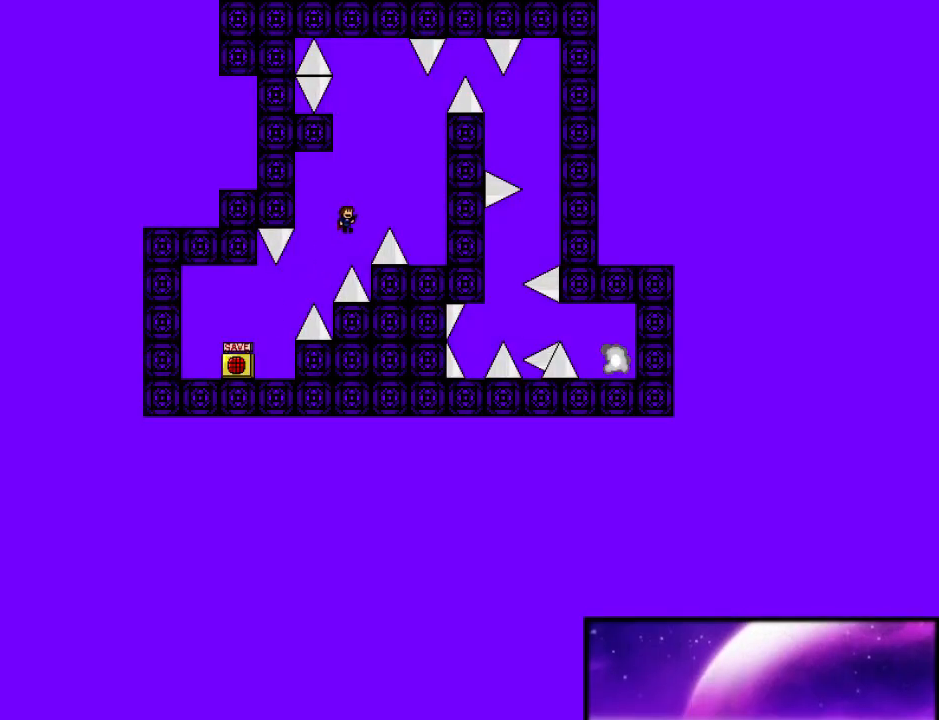
{"keys": ["left", "shift_l"], "events": [[60, "z", "down"], [120, "shift_l", "up"], [140, "z", "up"], [420, "right", "up"], [460, "left", "down"], [460, "shift_l", "down"]]}
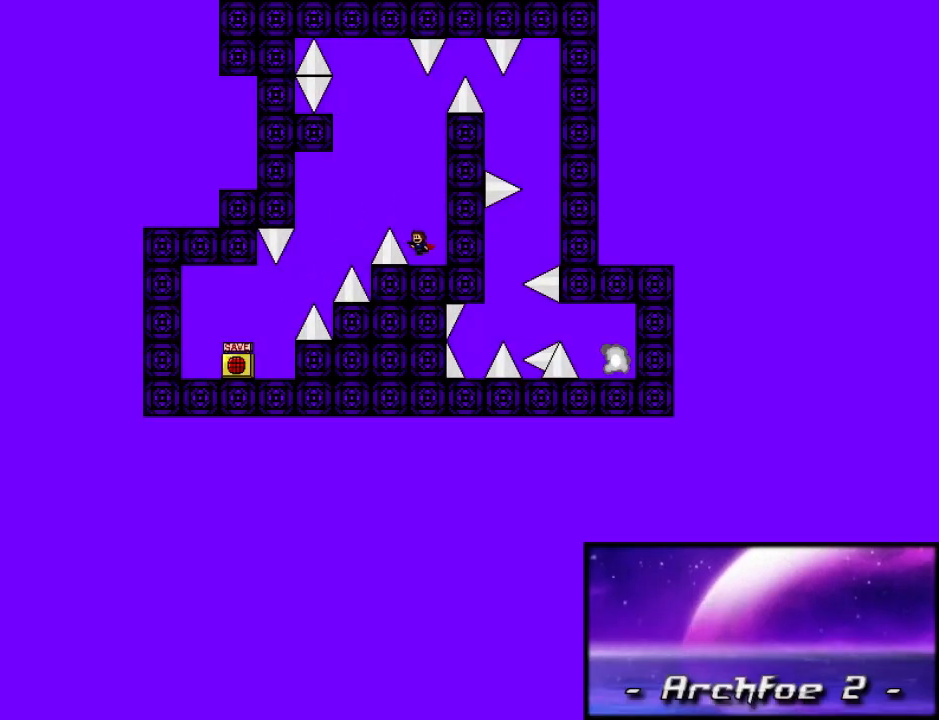
{"keys": ["shift_l"], "events": [[280, "shift_l", "up"], [320, "shift_l", "down"], [400, "left", "up"]]}
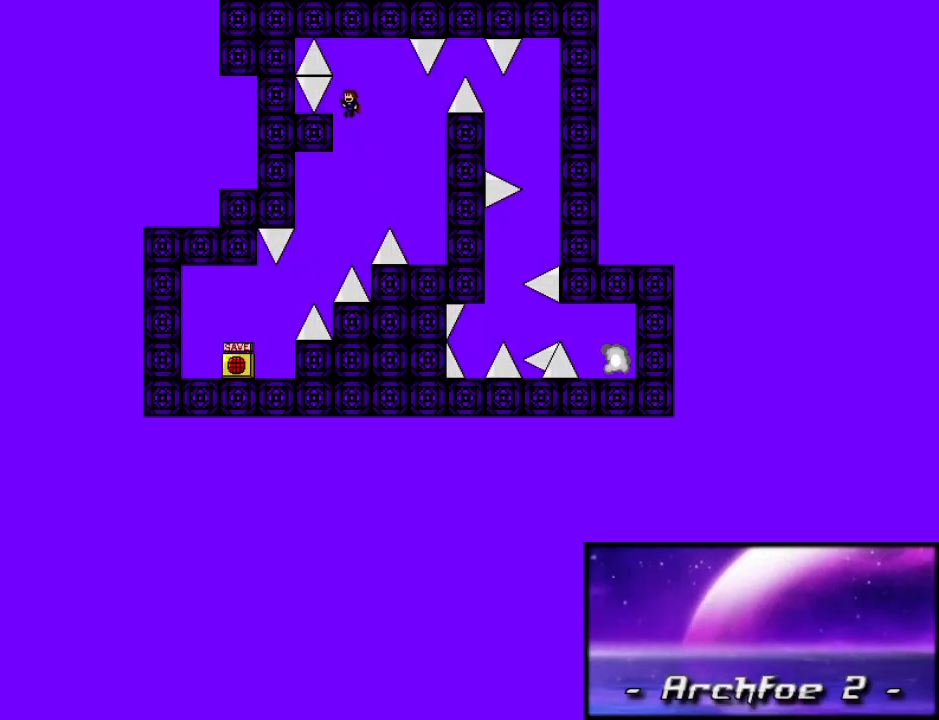
{"keys": [], "events": [[80, "shift_l", "up"], [140, "left", "down"], [220, "left", "up"], [380, "right", "down"], [380, "shift_l", "down"], [440, "shift_l", "up"], [460, "right", "up"]]}
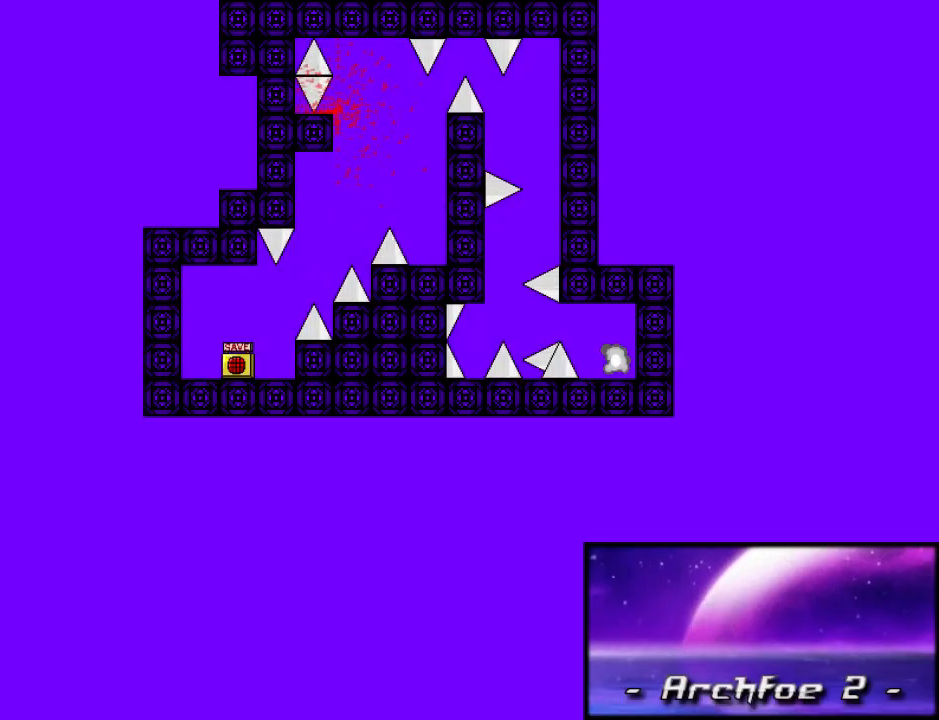
{"keys": ["right"], "events": [[40, "r", "down"], [100, "r", "up"], [120, "right", "down"], [120, "shift_l", "down"], [460, "shift_l", "up"]]}
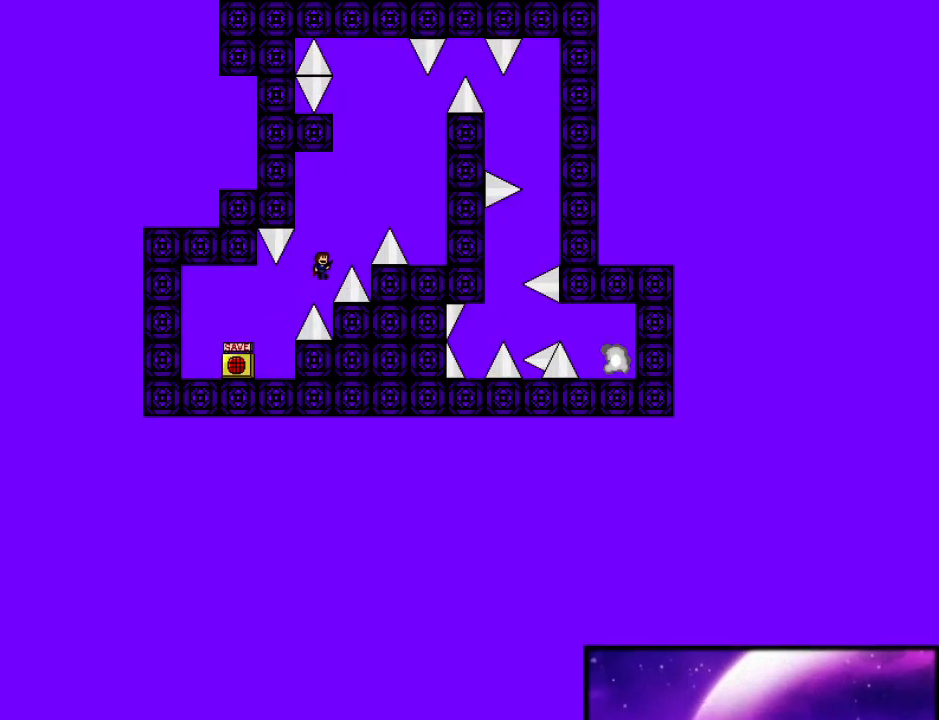
{"keys": ["right"], "events": [[20, "shift_l", "down"], [240, "z", "down"], [300, "shift_l", "up"], [300, "z", "up"]]}
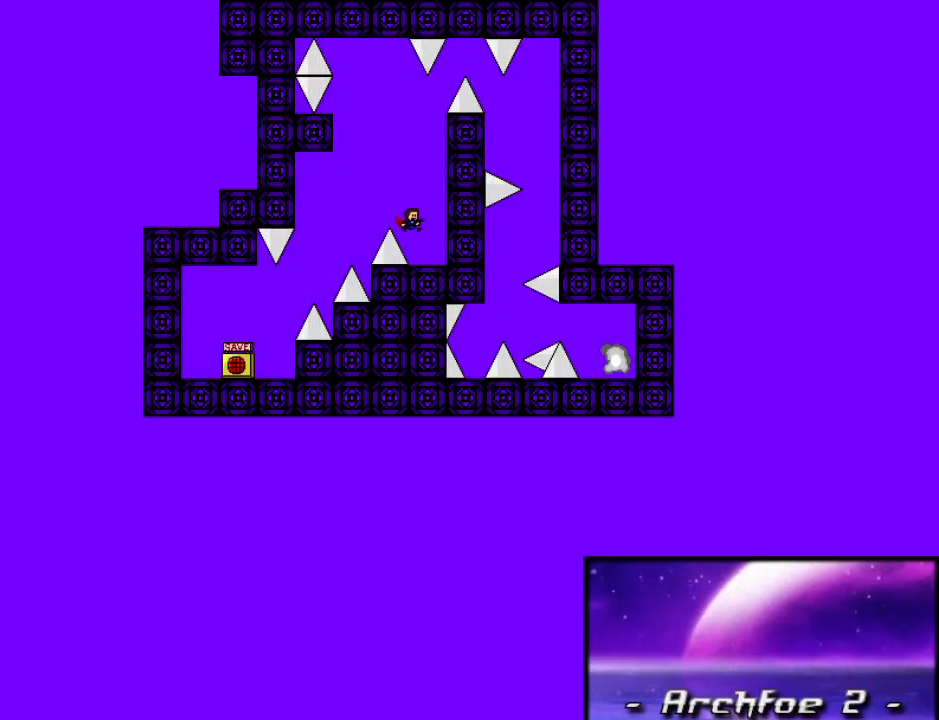
{"keys": ["left", "shift_l"], "events": [[60, "right", "up"], [120, "left", "down"], [120, "shift_l", "down"], [440, "shift_l", "up"], [480, "shift_l", "down"]]}
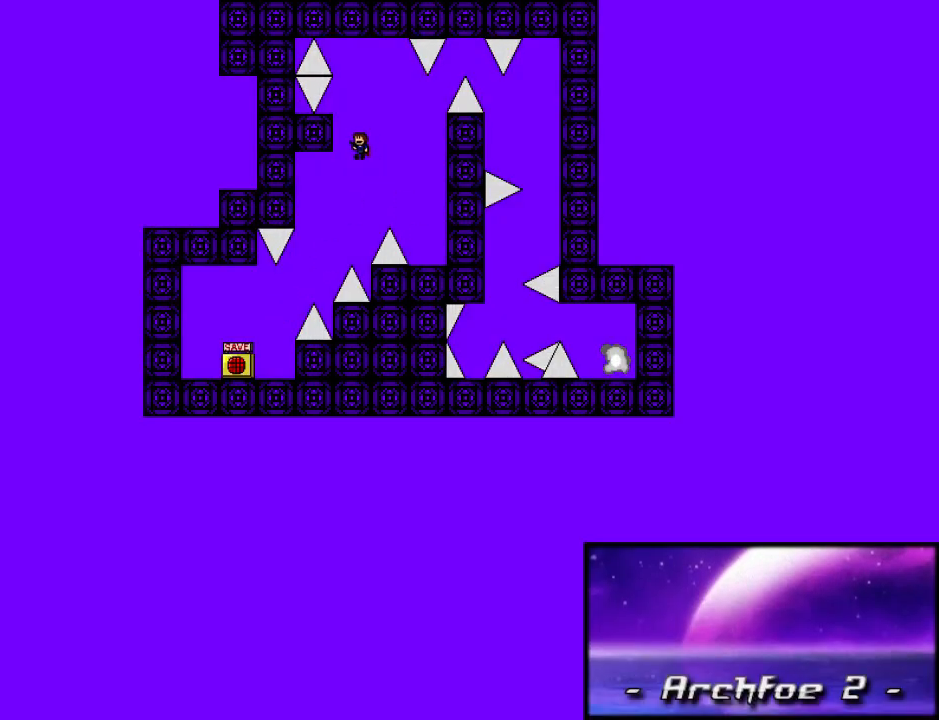
{"keys": [], "events": [[80, "left", "up"], [240, "shift_l", "up"], [340, "left", "down"], [400, "left", "up"]]}
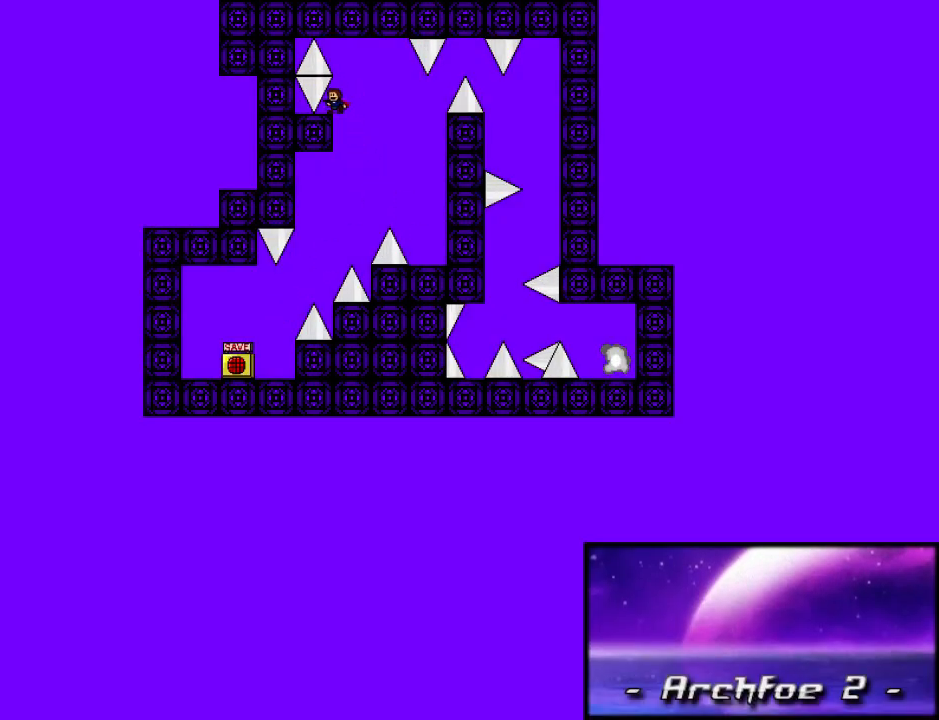
{"keys": ["right"], "events": [[20, "right", "down"], [20, "shift_l", "down"], [100, "shift_l", "up"]]}
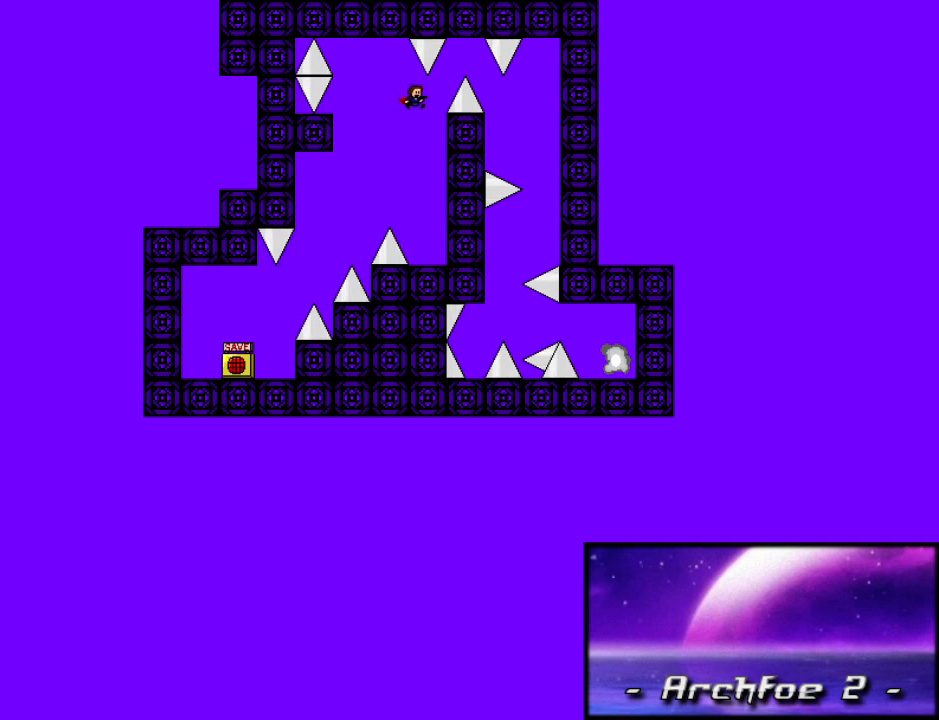
{"keys": ["right", "shift_l"], "events": [[40, "shift_l", "down"], [240, "right", "up"], [320, "shift_l", "up"], [400, "r", "down"], [440, "r", "up"], [460, "right", "down"], [460, "shift_l", "down"]]}
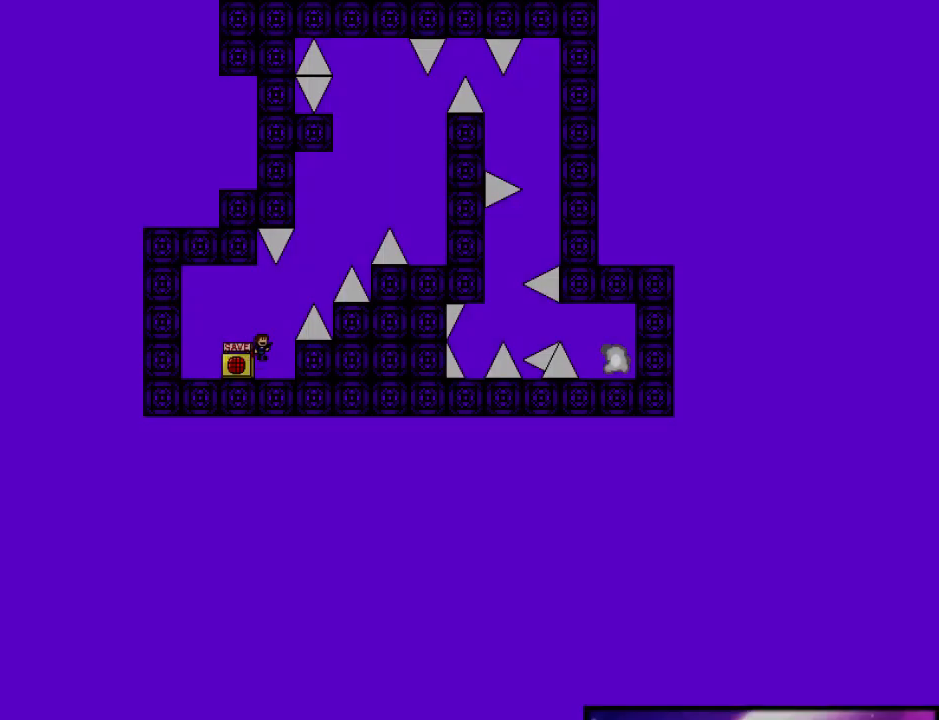
{"keys": ["right", "shift_l"], "events": [[300, "shift_l", "up"], [340, "shift_l", "down"]]}
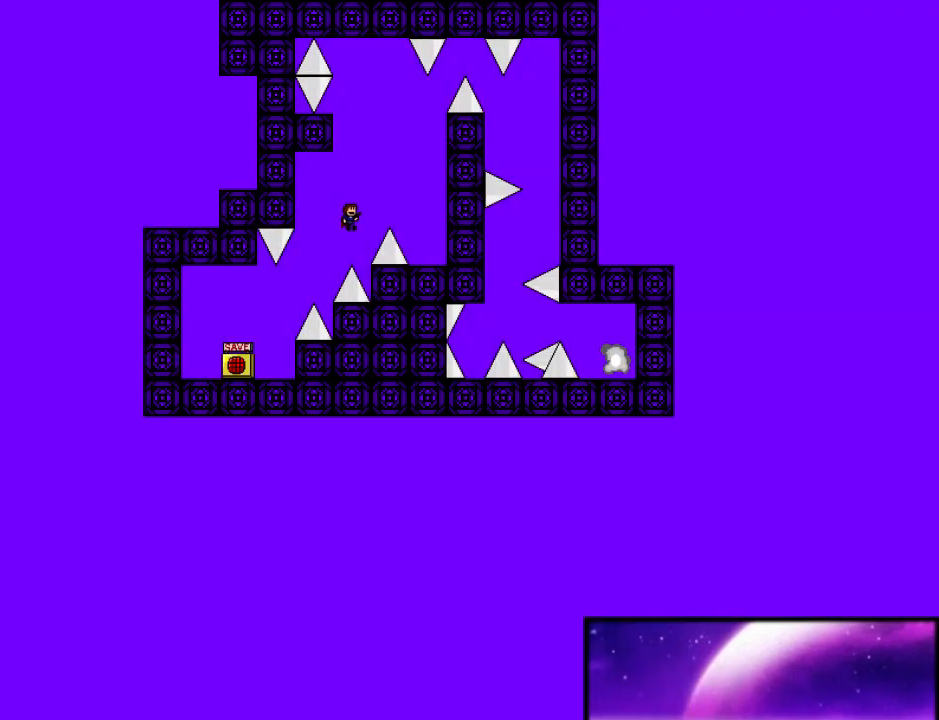
{"keys": ["left", "shift_l"], "events": [[40, "z", "down"], [140, "shift_l", "up"], [140, "z", "up"], [420, "right", "up"], [480, "left", "down"], [480, "shift_l", "down"]]}
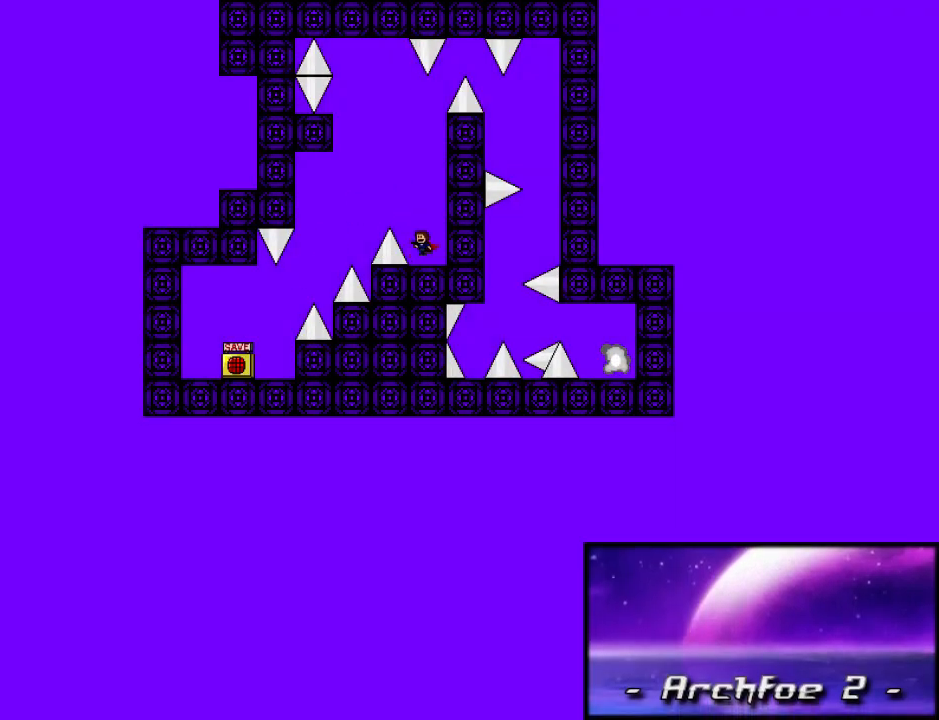
{"keys": ["shift_l"], "events": [[280, "shift_l", "up"], [320, "shift_l", "down"], [420, "left", "up"]]}
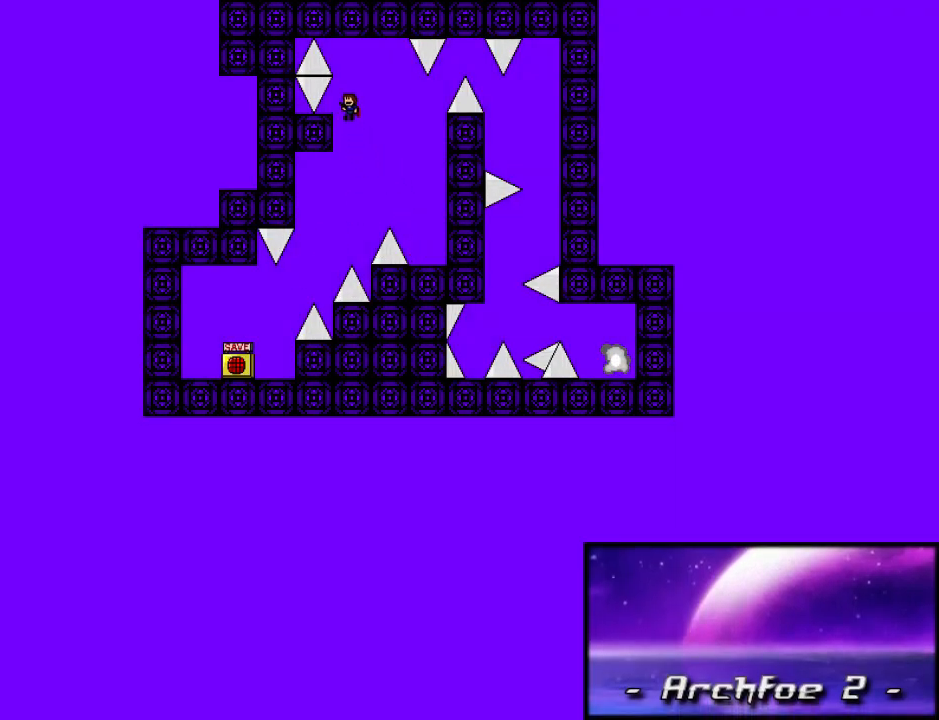
{"keys": [], "events": [[80, "shift_l", "up"], [160, "left", "down"], [240, "left", "up"], [380, "right", "down"], [380, "shift_l", "down"], [440, "shift_l", "up"], [500, "right", "up"]]}
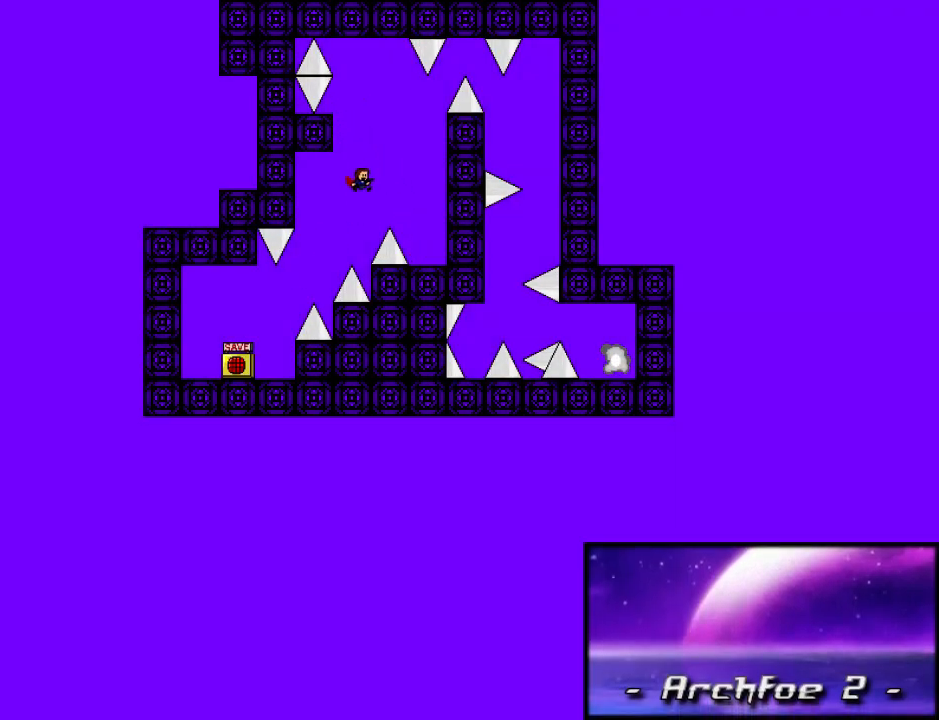
{"keys": ["right", "shift_l"], "events": [[100, "r", "down"], [140, "r", "up"], [180, "right", "down"], [180, "shift_l", "down"]]}
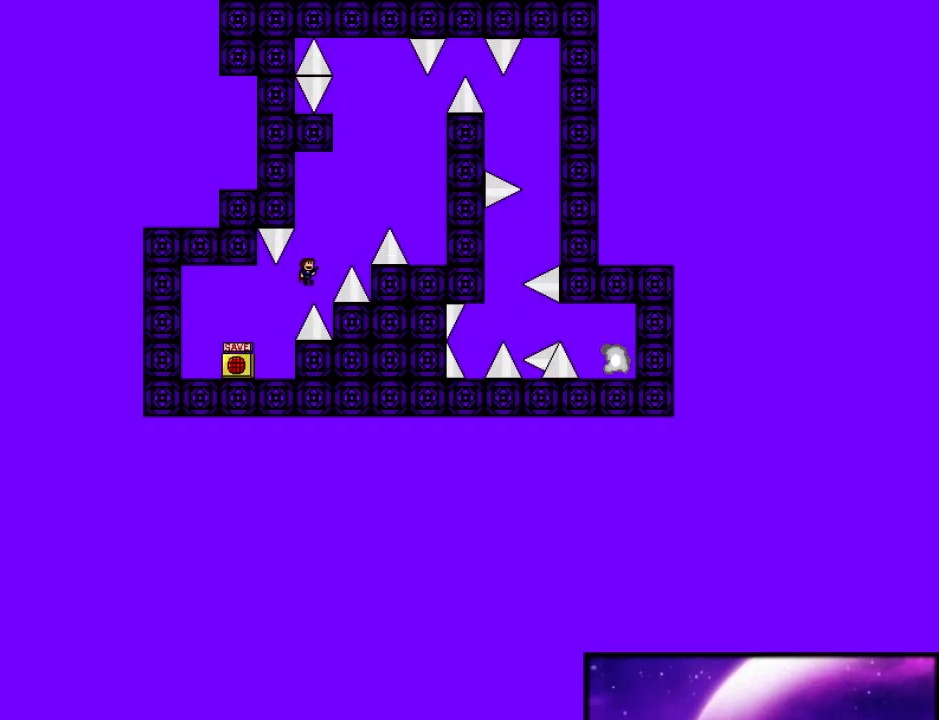
{"keys": ["right"], "events": [[20, "shift_l", "up"], [80, "shift_l", "down"], [320, "z", "down"], [340, "shift_l", "up"], [360, "z", "up"]]}
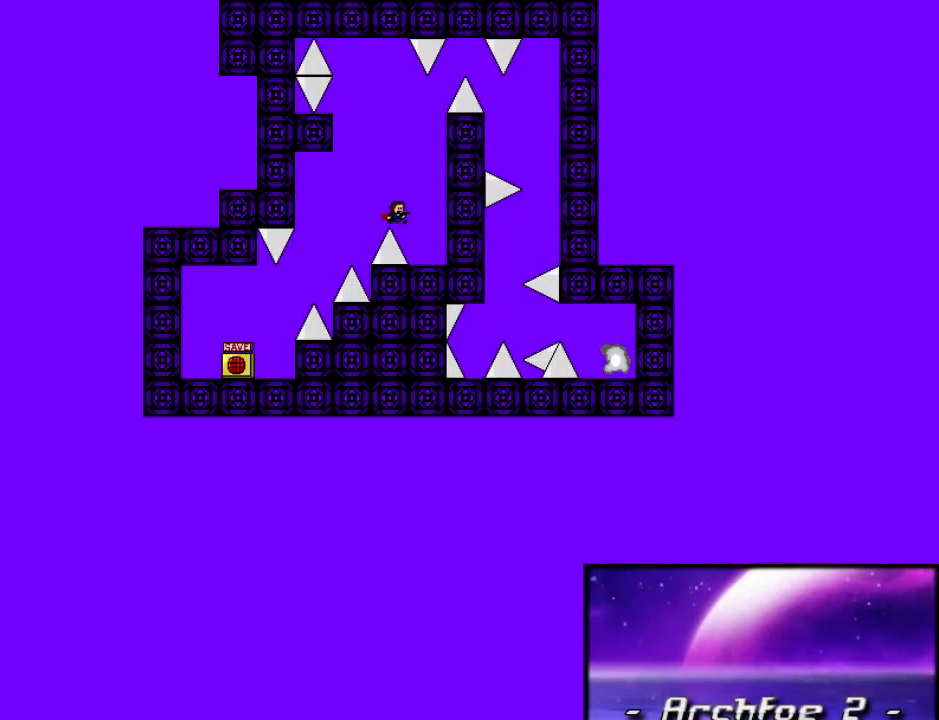
{"keys": ["left"], "events": [[140, "right", "up"], [180, "left", "down"], [180, "shift_l", "down"], [500, "shift_l", "up"]]}
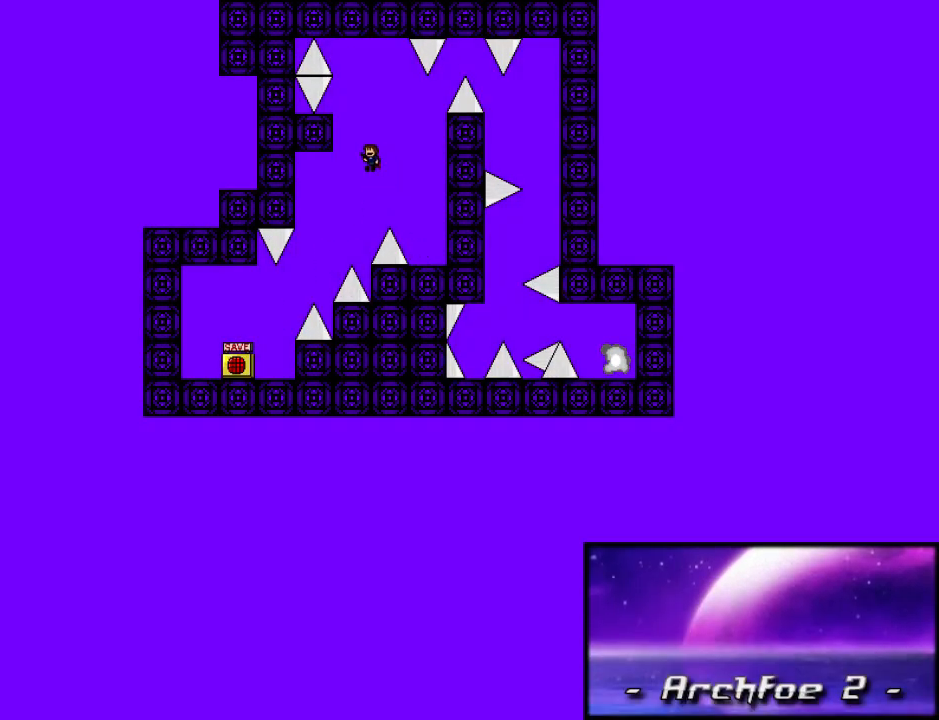
{"keys": [], "events": [[40, "shift_l", "down"], [120, "left", "up"], [300, "shift_l", "up"], [360, "left", "down"], [440, "left", "up"]]}
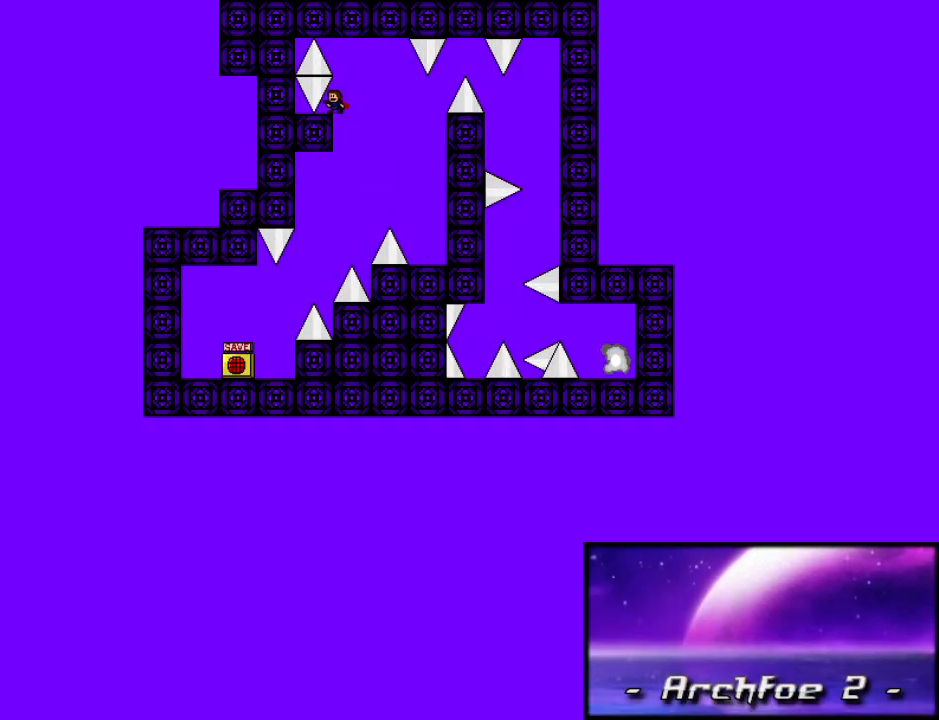
{"keys": ["right"], "events": [[200, "right", "down"], [200, "shift_l", "down"], [260, "shift_l", "up"]]}
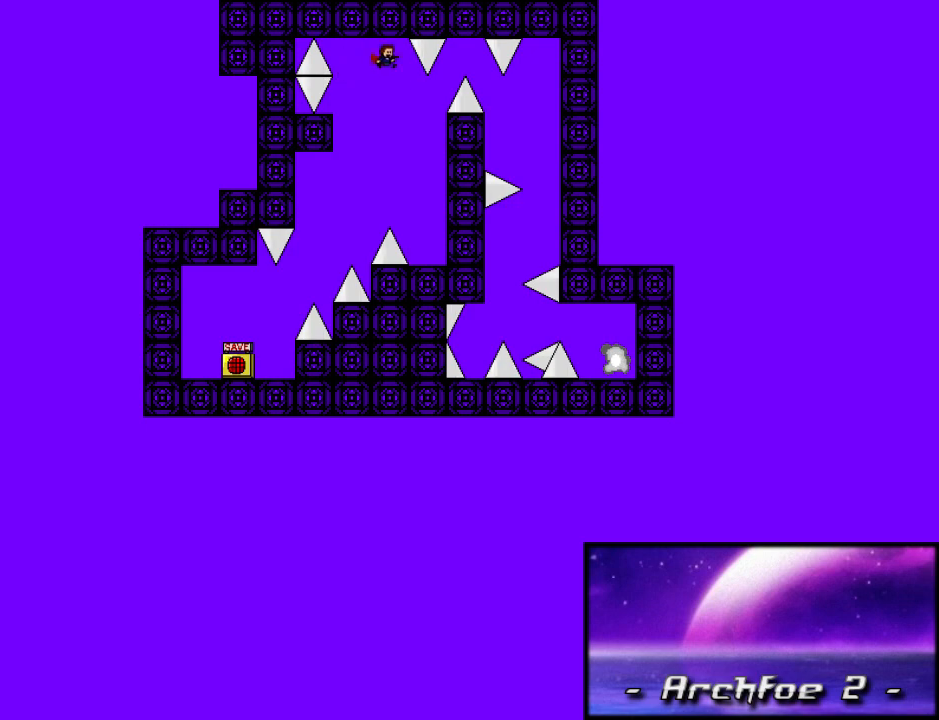
{"keys": ["right"], "events": [[220, "shift_l", "down"], [360, "right", "up"], [480, "right", "down"], [480, "shift_l", "up"]]}
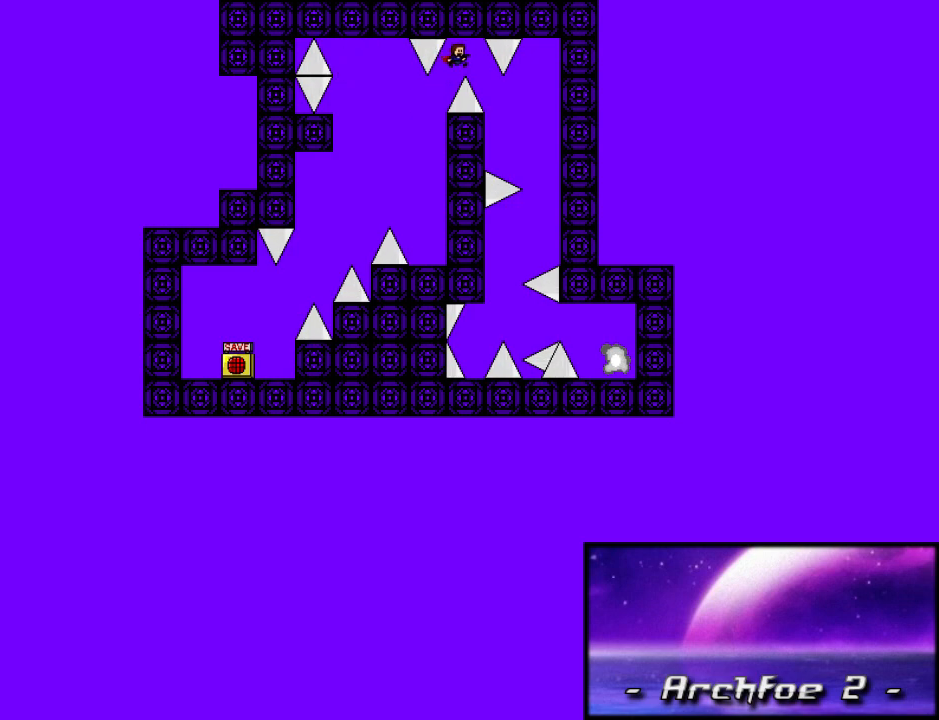
{"keys": ["right", "shift_l"], "events": [[380, "right", "up"], [400, "r", "down"], [440, "r", "up"], [480, "right", "down"], [480, "shift_l", "down"]]}
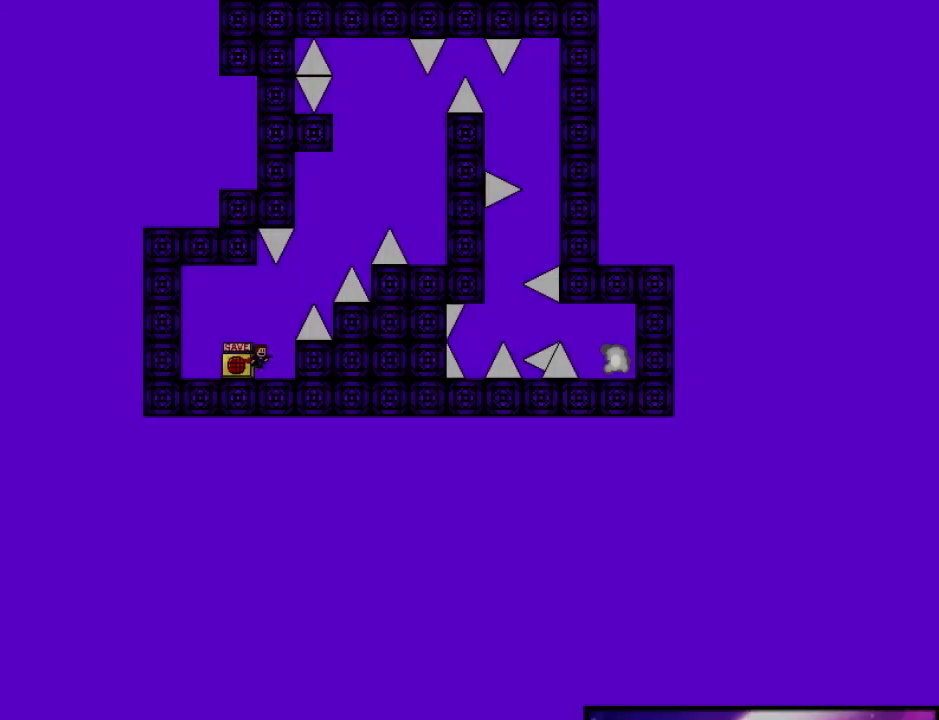
{"keys": ["right", "shift_l"], "events": [[280, "shift_l", "up"], [320, "shift_l", "down"]]}
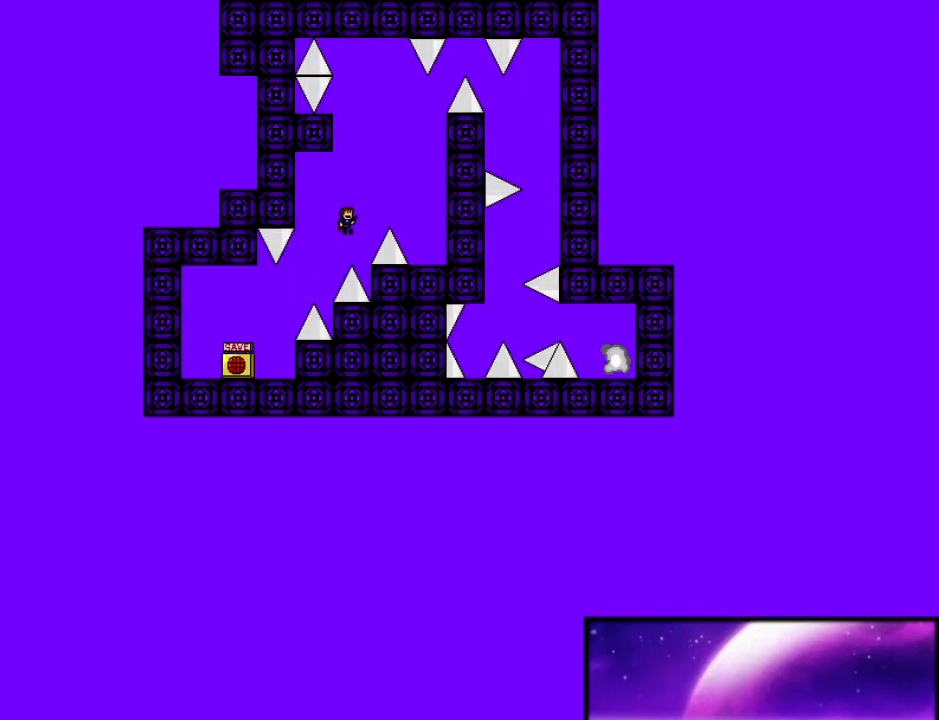
{"keys": ["left", "shift_l"], "events": [[40, "z", "down"], [140, "shift_l", "up"], [140, "z", "up"], [420, "right", "up"], [480, "left", "down"], [480, "shift_l", "down"]]}